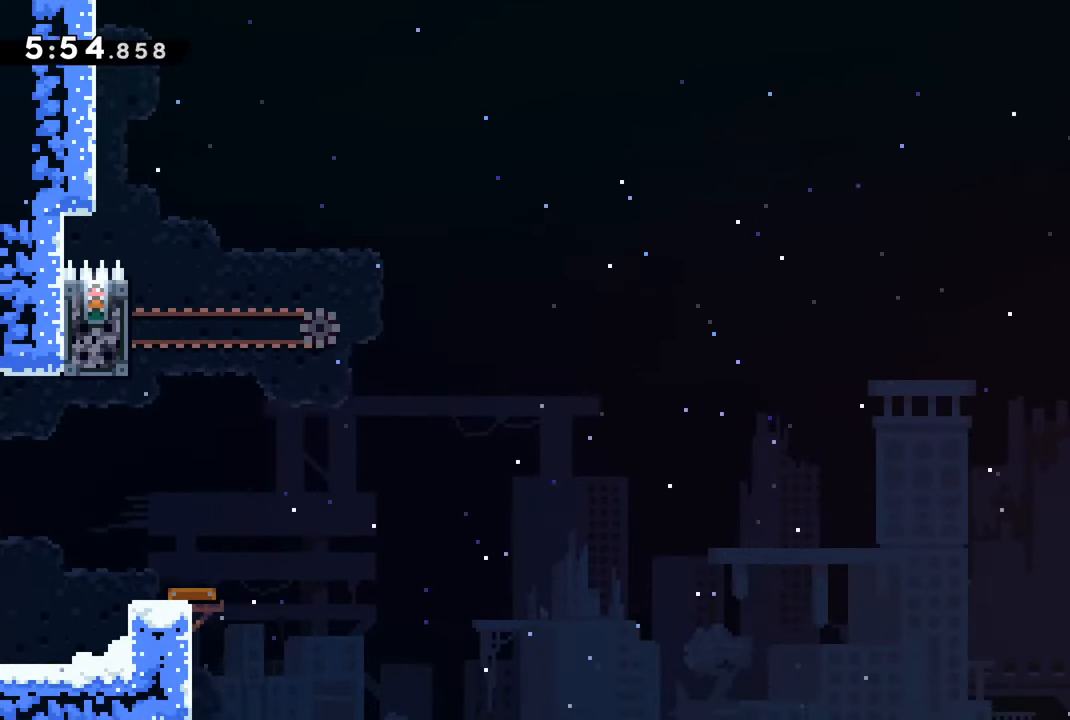
Gameplay with a controller (PlayStation layout); each line is a JSON object with the inputs held at the frame after it. "events" lists button and stick changes between this image and that frame as [ms after this image, input, new state], when the widget could be followed in between.
{"buttons": ["CROSS"], "left_stick": "center", "right_stick": "center", "events": [[66, "DPAD_RIGHT", "down"], [216, "CROSS", "up"], [366, "DPAD_RIGHT", "up"], [416, "CROSS", "down"]]}
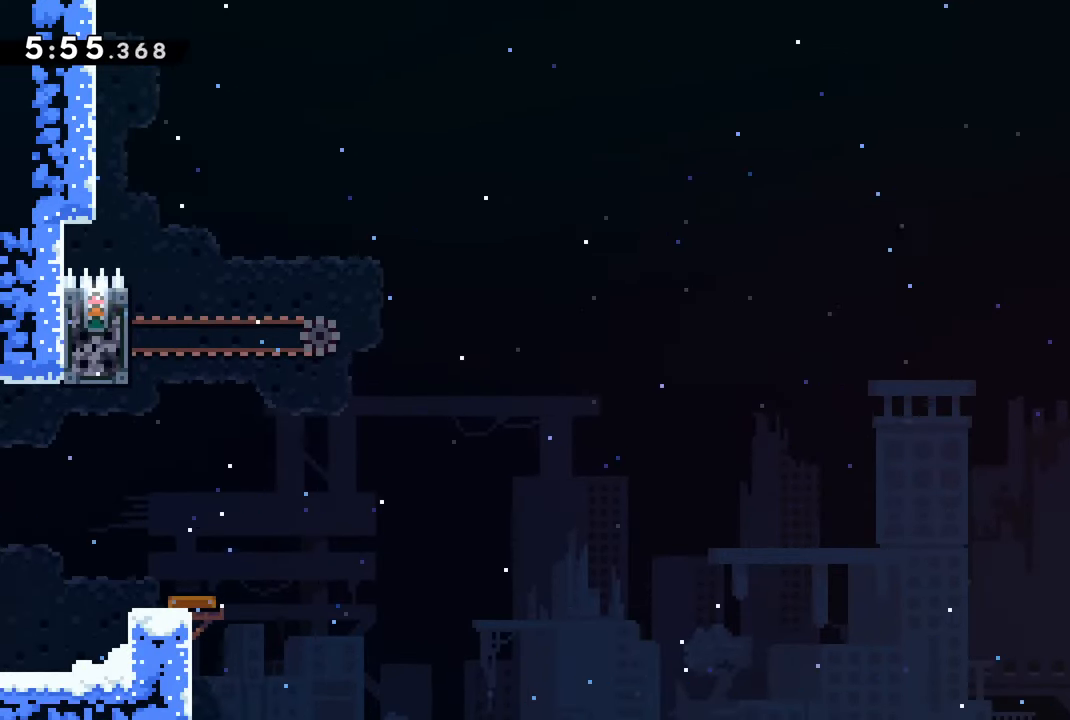
{"buttons": ["CROSS", "DPAD_LEFT"], "left_stick": "center", "right_stick": "center", "events": [[33, "DPAD_RIGHT", "down"], [166, "CROSS", "up"], [350, "DPAD_RIGHT", "up"], [433, "CROSS", "down"], [433, "DPAD_LEFT", "down"]]}
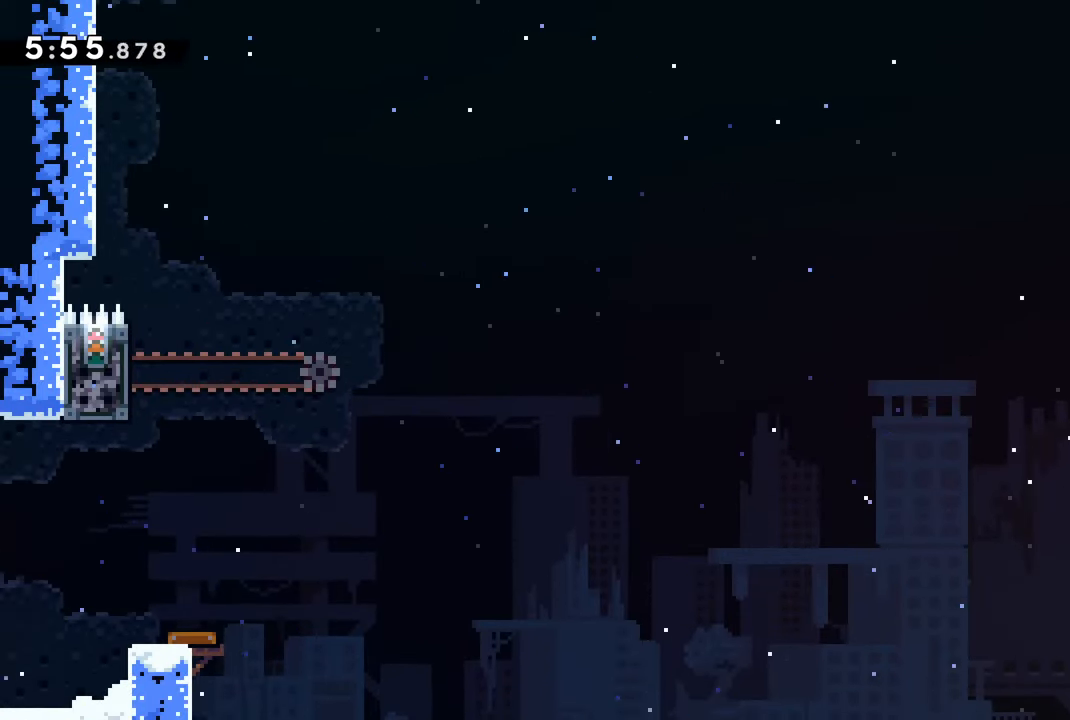
{"buttons": ["CROSS", "R2", "DPAD_RIGHT"], "left_stick": "center", "right_stick": "center", "events": [[133, "DPAD_LEFT", "up"], [183, "DPAD_RIGHT", "down"], [250, "R2", "down"]]}
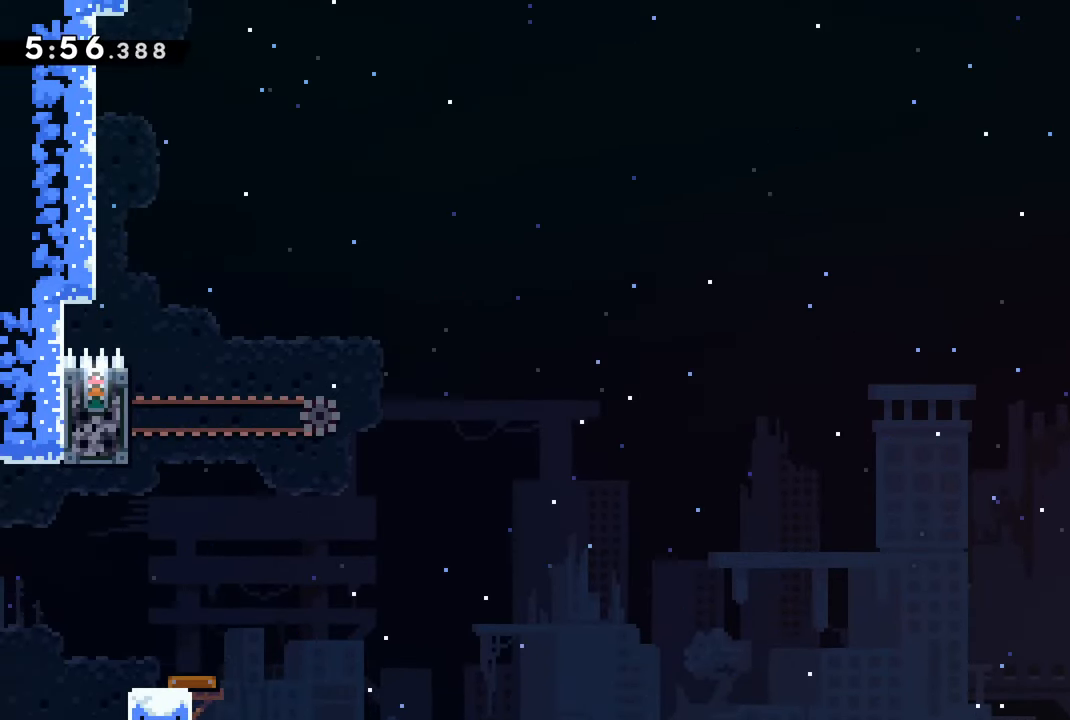
{"buttons": ["DPAD_RIGHT"], "left_stick": "center", "right_stick": "center", "events": [[33, "CROSS", "up"], [50, "R2", "up"], [83, "DPAD_RIGHT", "up"], [216, "CROSS", "down"], [300, "DPAD_RIGHT", "down"], [500, "CROSS", "up"]]}
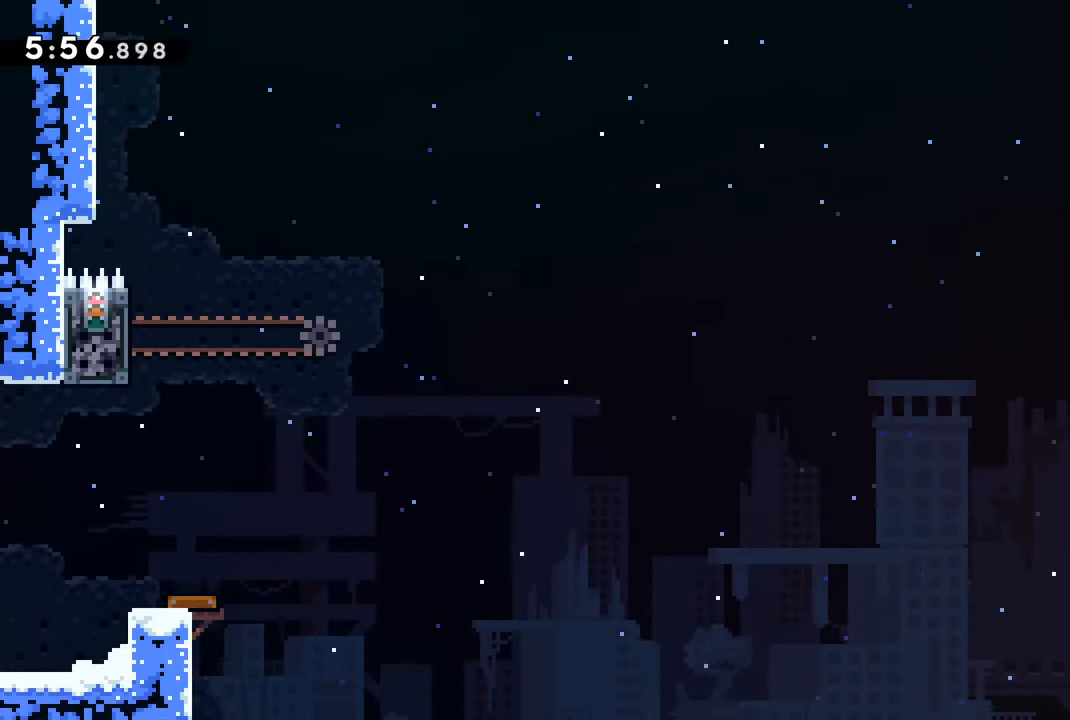
{"buttons": ["CROSS", "DPAD_RIGHT"], "left_stick": "center", "right_stick": "center", "events": [[116, "DPAD_RIGHT", "up"], [216, "CROSS", "down"], [283, "DPAD_RIGHT", "down"]]}
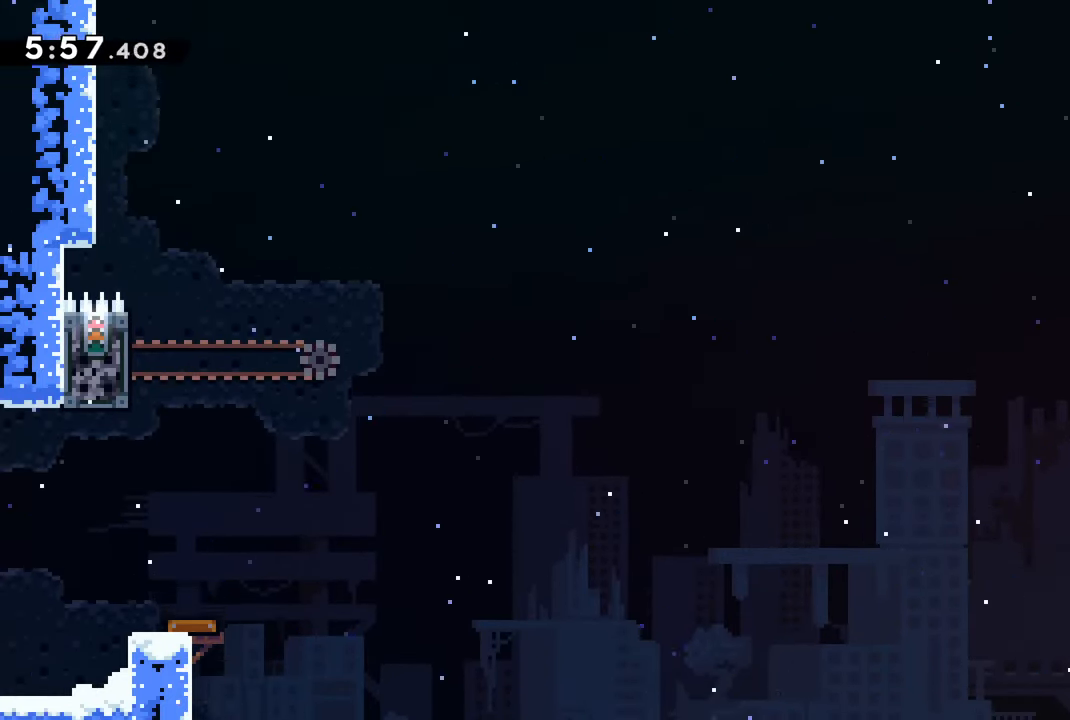
{"buttons": ["CROSS", "DPAD_LEFT"], "left_stick": "center", "right_stick": "center", "events": [[50, "CROSS", "up"], [100, "DPAD_RIGHT", "up"], [217, "CROSS", "down"], [250, "DPAD_LEFT", "down"]]}
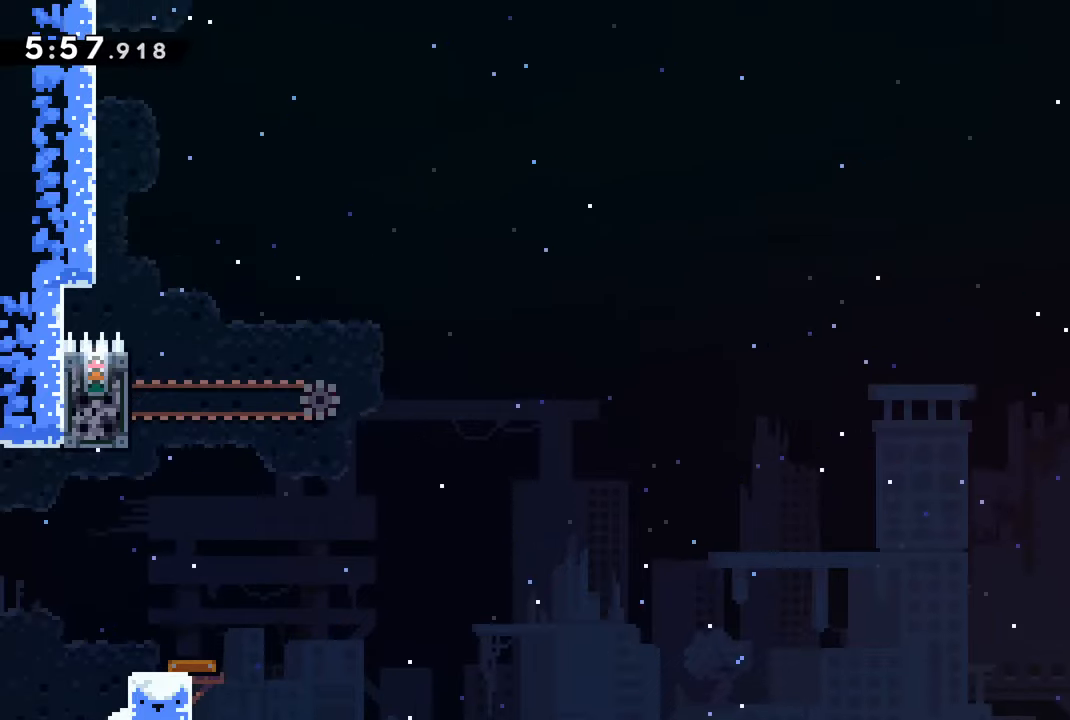
{"buttons": ["DPAD_RIGHT"], "left_stick": "center", "right_stick": "center", "events": [[17, "DPAD_LEFT", "up"], [17, "DPAD_UP", "down"], [33, "DPAD_UP", "up"], [50, "R2", "down"], [67, "DPAD_RIGHT", "down"], [433, "R2", "up"], [500, "CROSS", "up"]]}
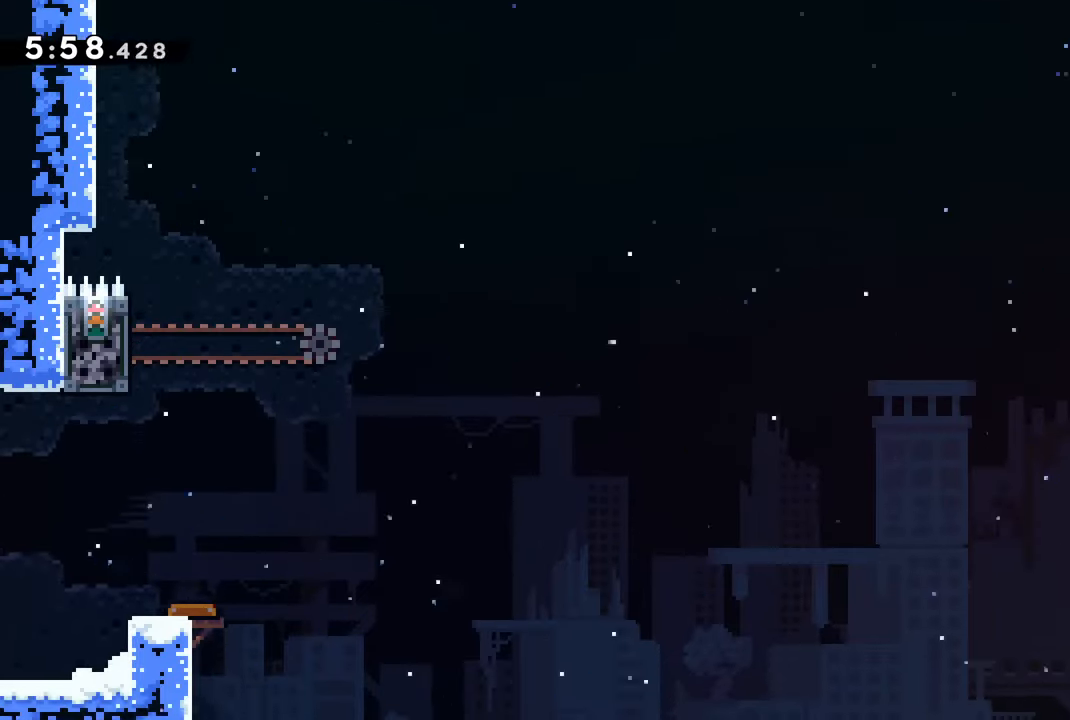
{"buttons": ["DPAD_RIGHT"], "left_stick": "center", "right_stick": "center", "events": [[133, "DPAD_RIGHT", "up"], [150, "CROSS", "down"], [317, "DPAD_RIGHT", "down"], [433, "CROSS", "up"]]}
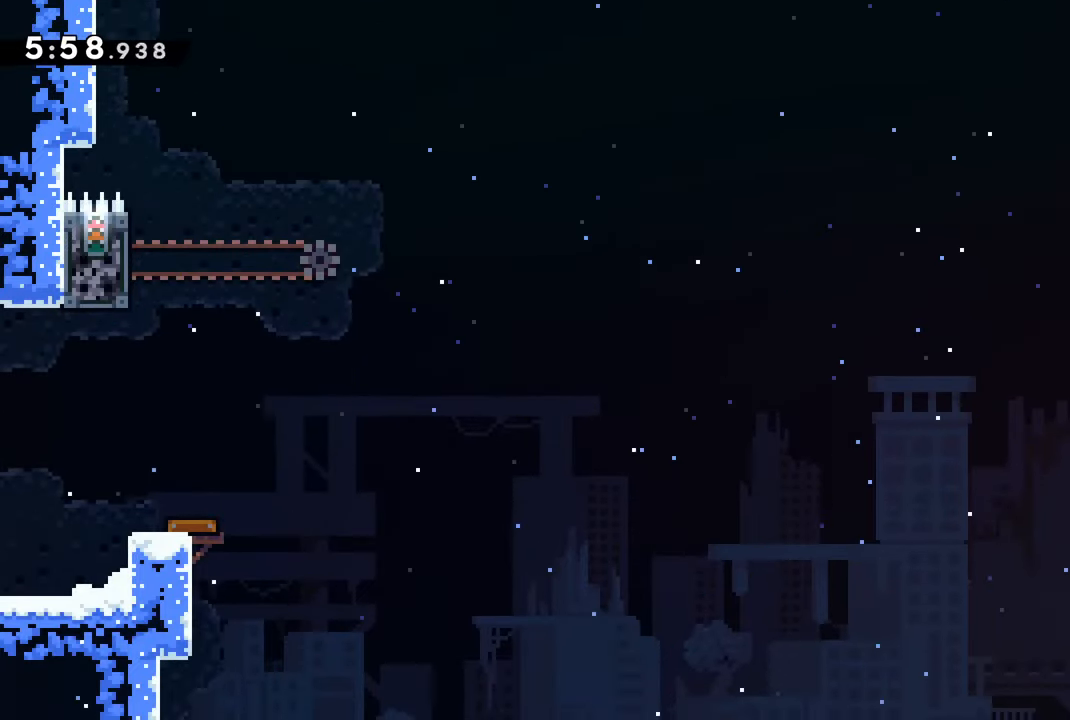
{"buttons": ["DPAD_RIGHT"], "left_stick": "center", "right_stick": "center", "events": [[117, "CROSS", "down"], [133, "DPAD_RIGHT", "up"], [300, "DPAD_RIGHT", "down"], [417, "CROSS", "up"]]}
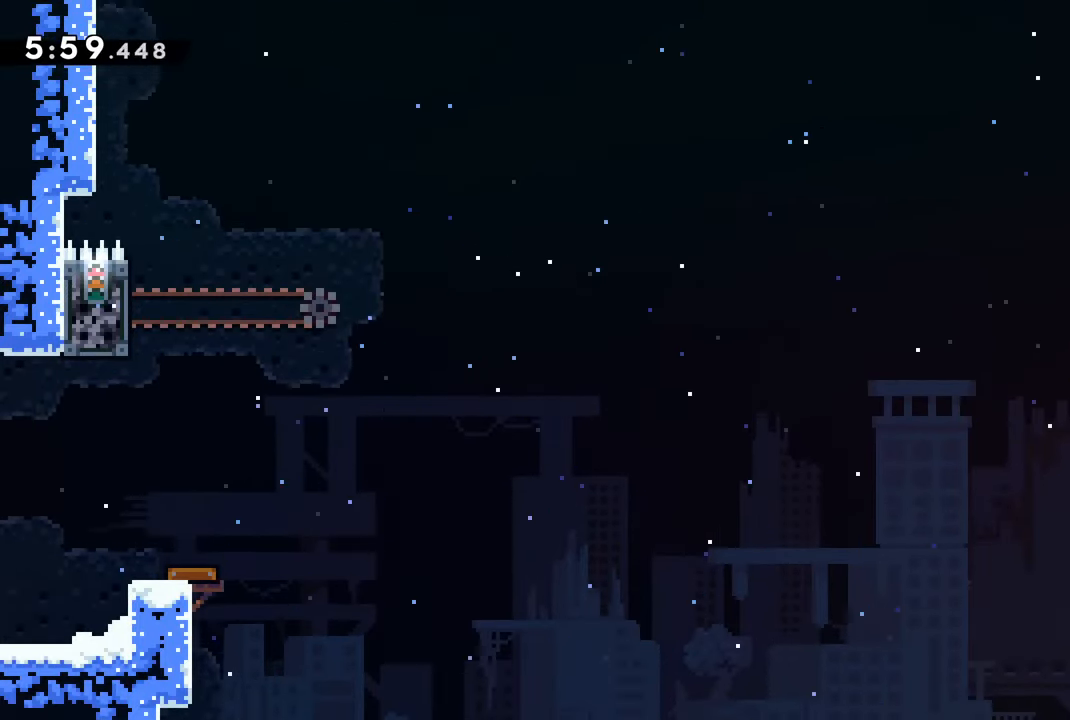
{"buttons": ["CROSS"], "left_stick": "center", "right_stick": "center", "events": [[317, "CROSS", "down"], [350, "DPAD_RIGHT", "up"]]}
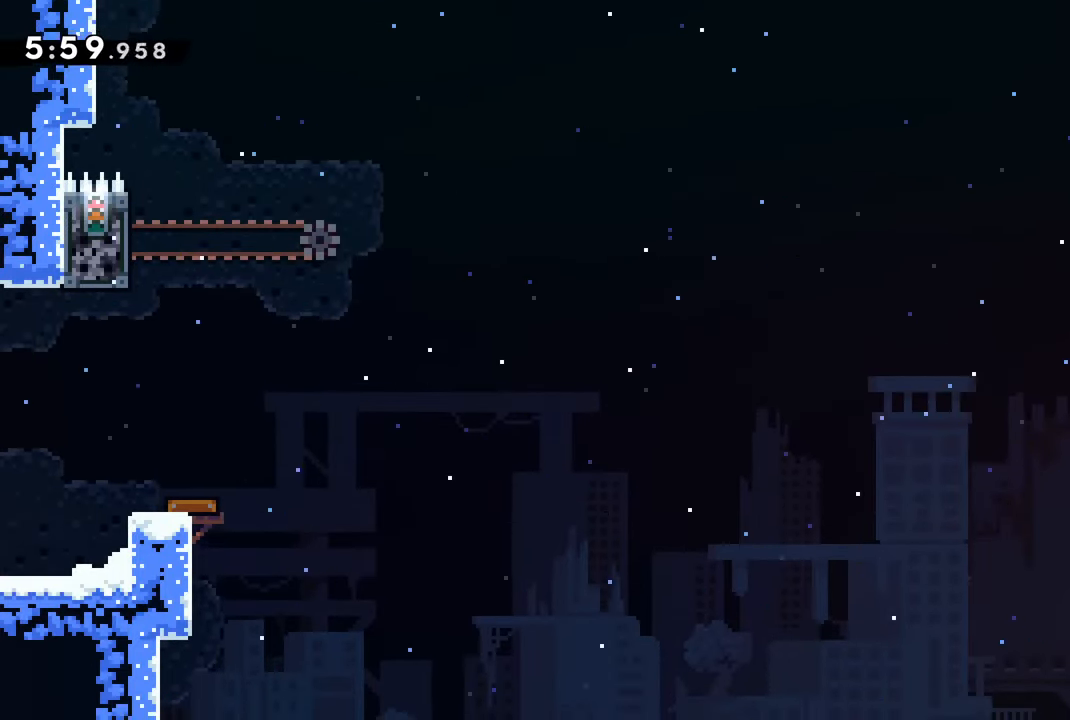
{"buttons": [], "left_stick": "center", "right_stick": "center", "events": [[33, "DPAD_RIGHT", "down"], [383, "CROSS", "up"], [500, "DPAD_RIGHT", "up"]]}
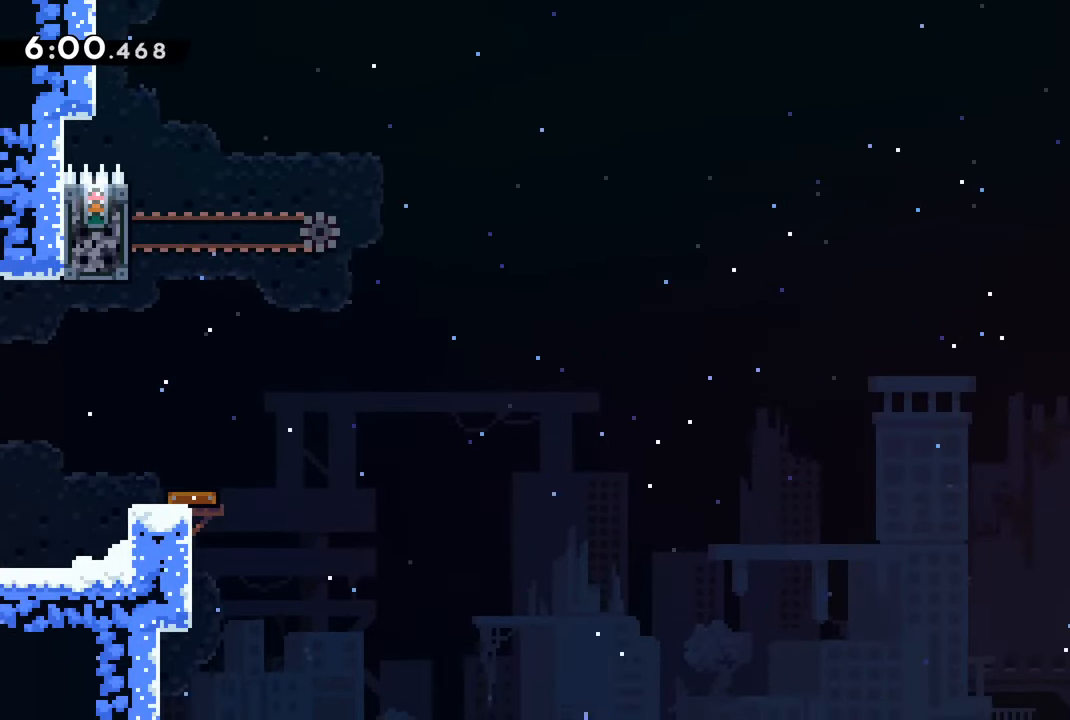
{"buttons": ["CROSS"], "left_stick": "center", "right_stick": "center", "events": [[17, "CROSS", "down"], [233, "DPAD_RIGHT", "down"], [383, "CROSS", "up"], [500, "CROSS", "down"], [500, "DPAD_RIGHT", "up"]]}
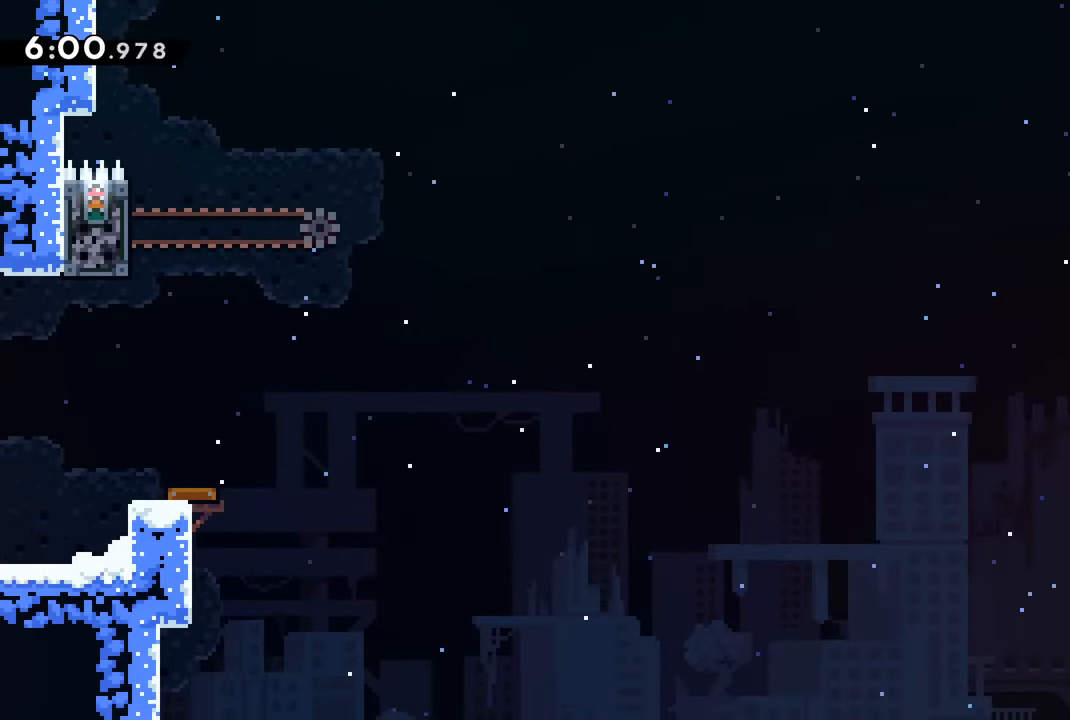
{"buttons": ["CROSS"], "left_stick": "center", "right_stick": "center", "events": [[183, "DPAD_RIGHT", "down"], [383, "CROSS", "up"], [467, "DPAD_RIGHT", "up"], [500, "CROSS", "down"]]}
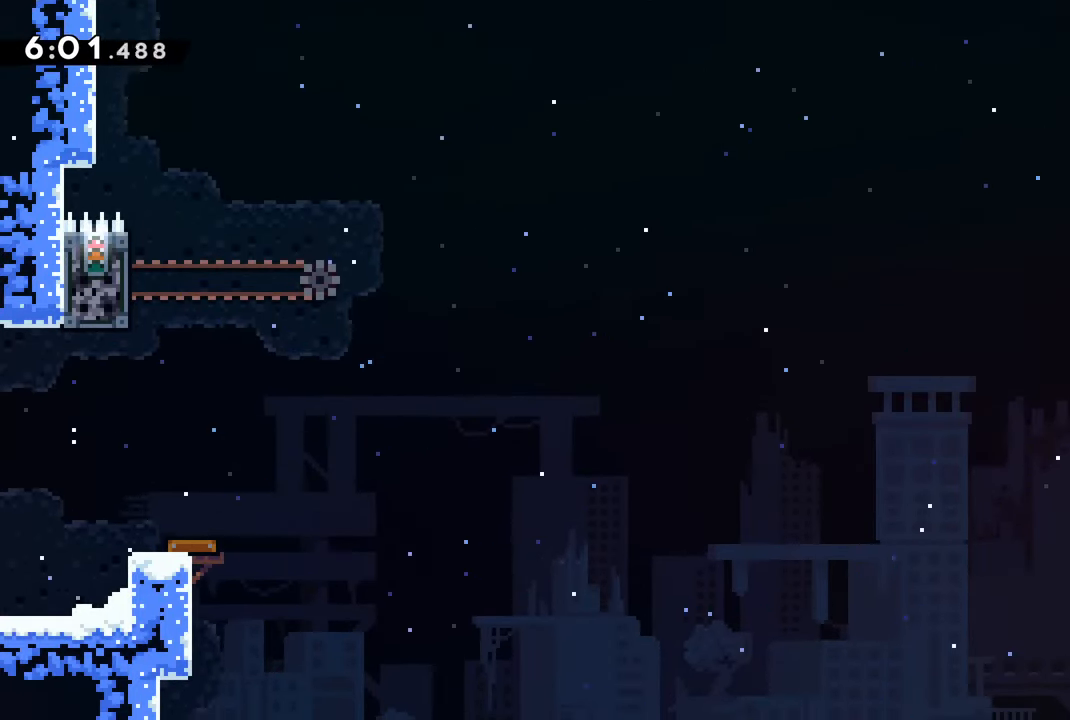
{"buttons": ["CROSS"], "left_stick": "center", "right_stick": "center", "events": [[117, "DPAD_RIGHT", "down"], [383, "CROSS", "up"], [417, "DPAD_RIGHT", "up"], [500, "CROSS", "down"]]}
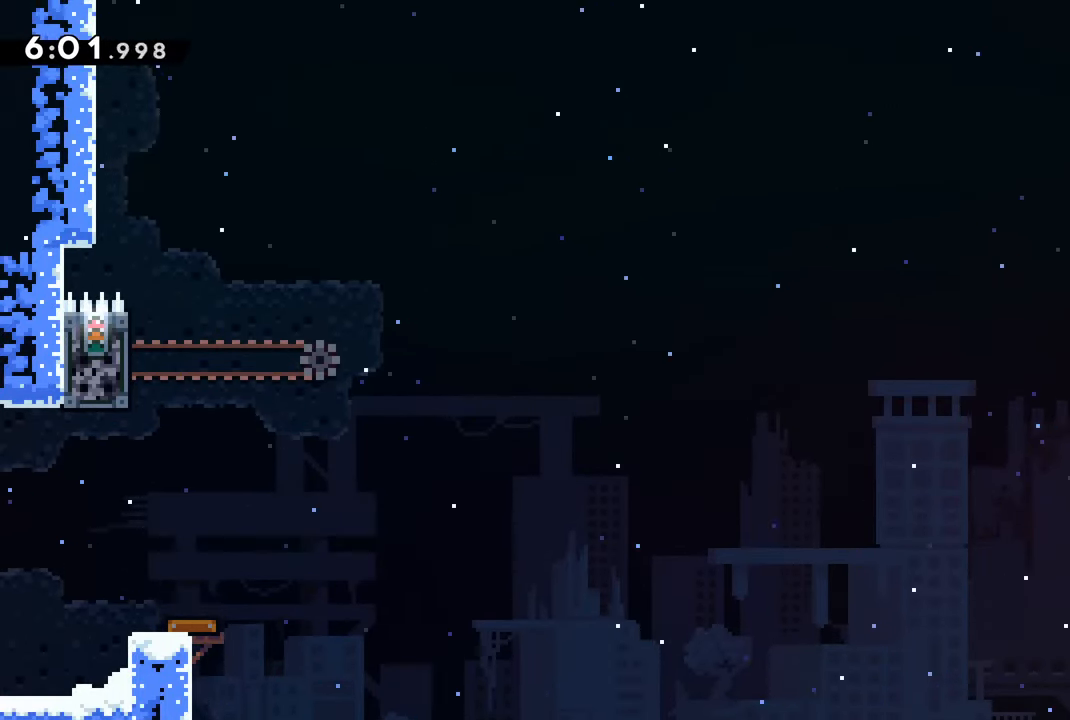
{"buttons": ["CROSS", "R2", "DPAD_RIGHT"], "left_stick": "center", "right_stick": "center", "events": [[17, "DPAD_LEFT", "down"], [250, "DPAD_LEFT", "up"], [250, "R2", "down"], [283, "DPAD_RIGHT", "down"]]}
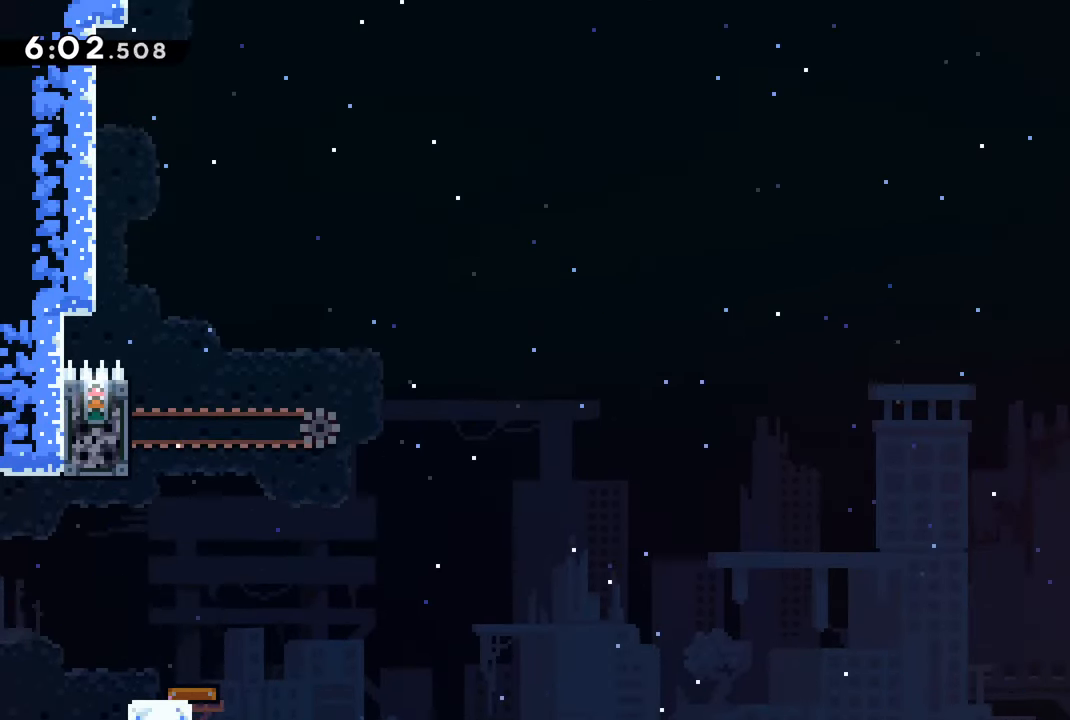
{"buttons": ["CROSS", "DPAD_RIGHT"], "left_stick": "center", "right_stick": "center", "events": [[184, "CROSS", "up"], [200, "R2", "up"], [234, "DPAD_RIGHT", "up"], [334, "CROSS", "down"], [467, "DPAD_RIGHT", "down"]]}
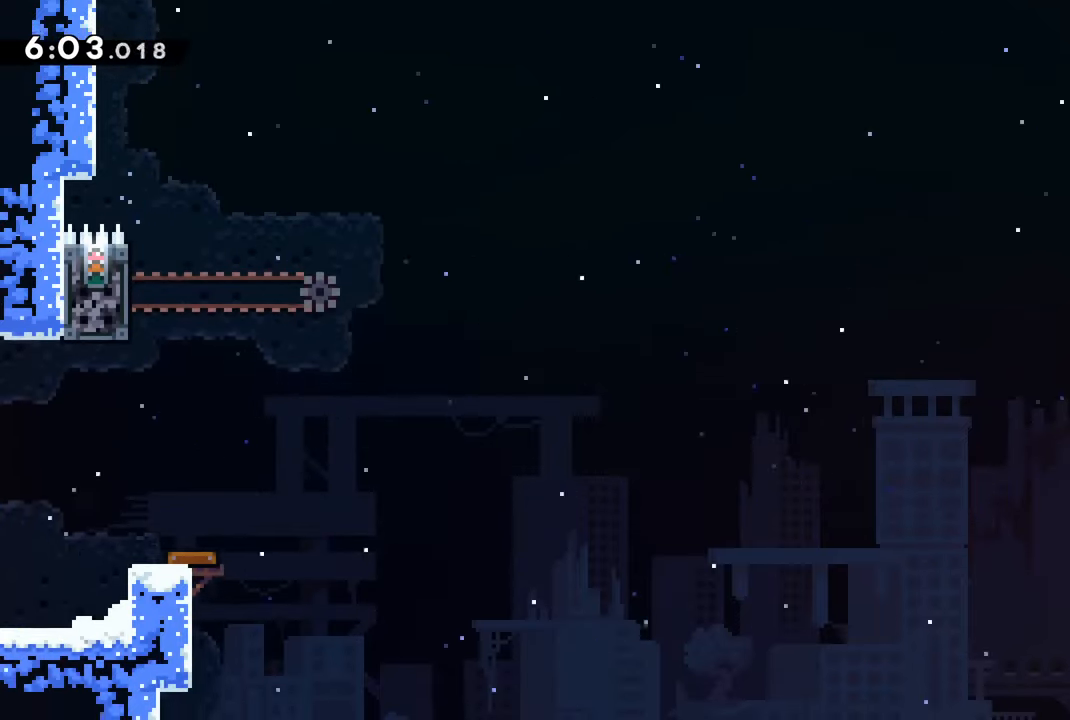
{"buttons": ["CROSS", "DPAD_RIGHT"], "left_stick": "center", "right_stick": "center", "events": [[167, "CROSS", "up"], [284, "DPAD_RIGHT", "up"], [334, "CROSS", "down"], [450, "DPAD_RIGHT", "down"]]}
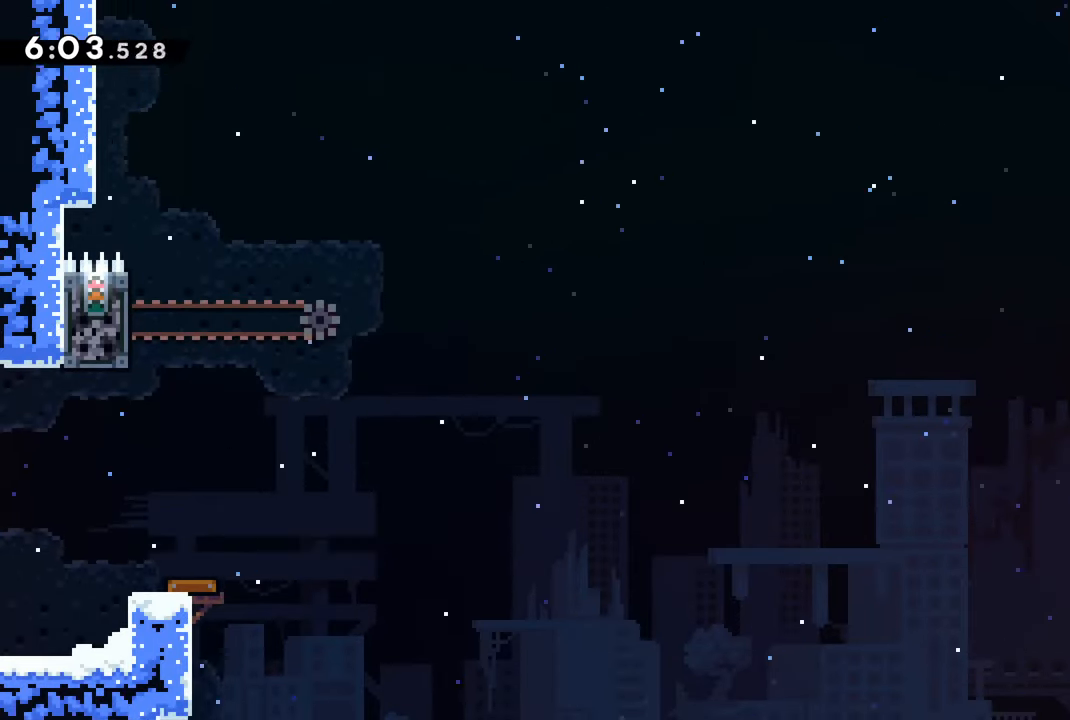
{"buttons": ["CROSS", "DPAD_LEFT"], "left_stick": "center", "right_stick": "center", "events": [[184, "CROSS", "up"], [267, "DPAD_RIGHT", "up"], [334, "CROSS", "down"], [367, "DPAD_LEFT", "down"]]}
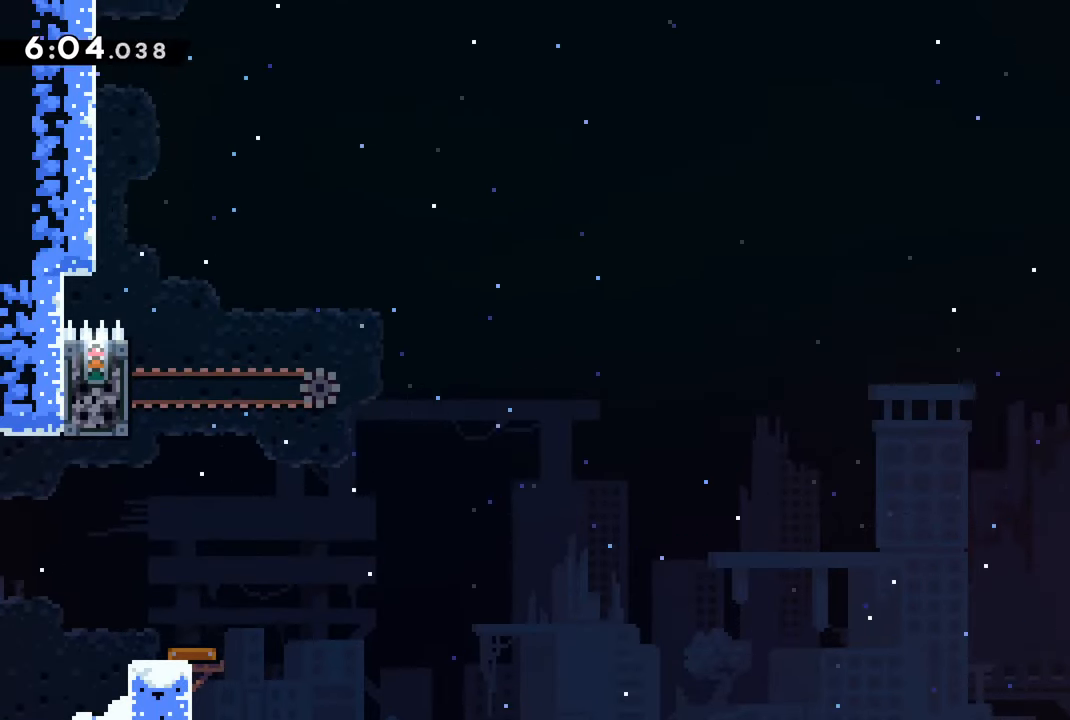
{"buttons": ["CROSS", "R2", "DPAD_RIGHT"], "left_stick": "center", "right_stick": "center", "events": [[100, "DPAD_LEFT", "up"], [134, "DPAD_RIGHT", "down"], [150, "R2", "down"]]}
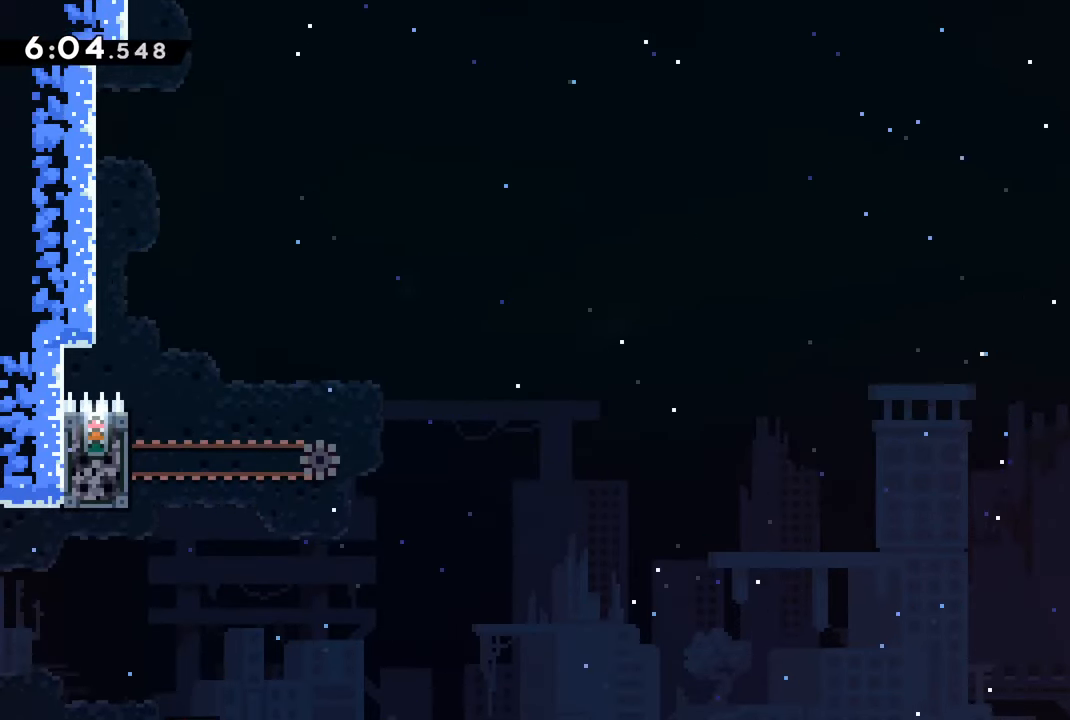
{"buttons": ["R2", "DPAD_UP"], "left_stick": "center", "right_stick": "center", "events": [[117, "DPAD_RIGHT", "up"], [117, "DPAD_UP", "down"], [167, "CROSS", "up"]]}
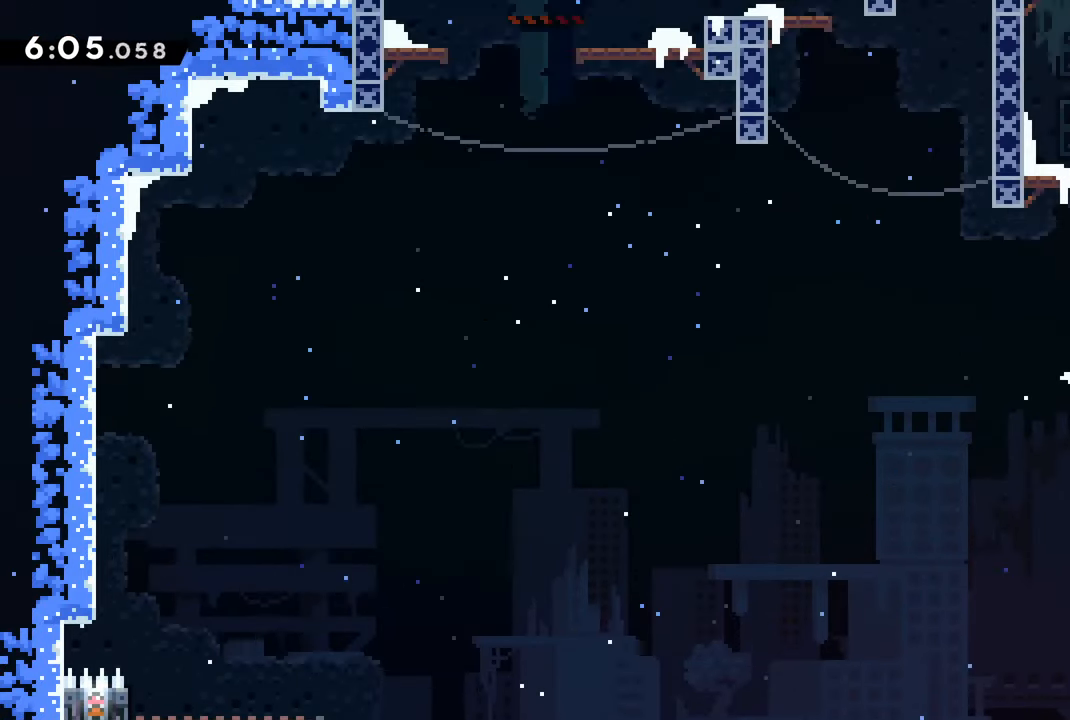
{"buttons": ["CROSS", "R2"], "left_stick": "center", "right_stick": "center", "events": [[50, "CROSS", "down"], [384, "DPAD_UP", "up"]]}
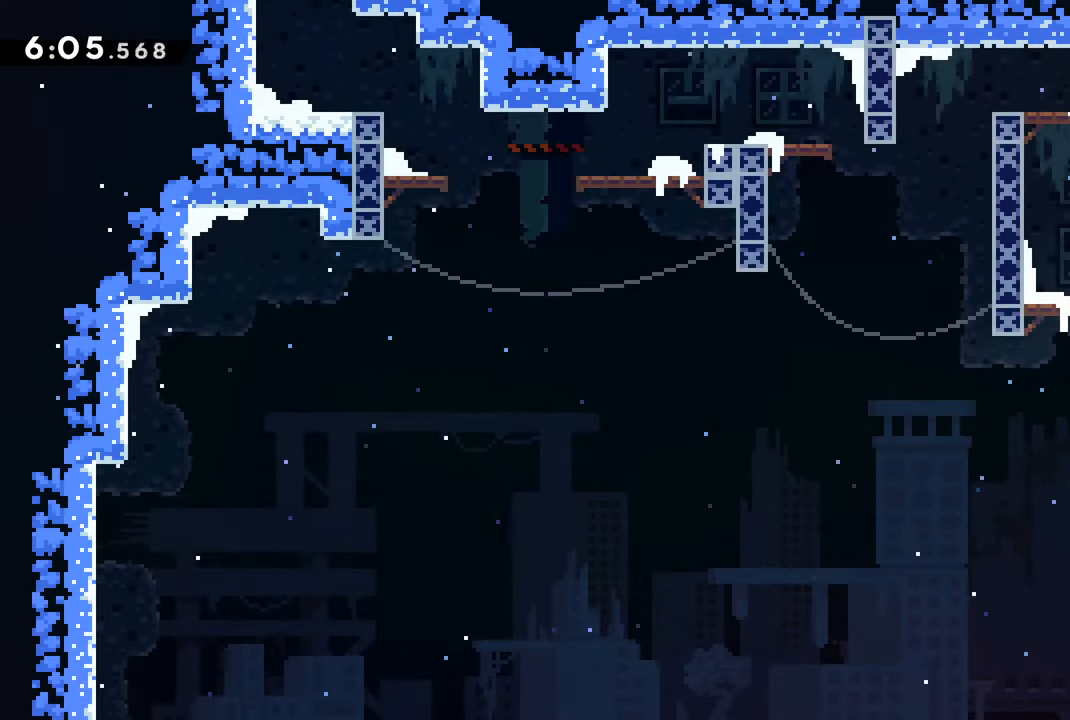
{"buttons": ["R2"], "left_stick": "center", "right_stick": "center", "events": [[100, "L1", "down"], [167, "L1", "up"], [217, "CROSS", "up"]]}
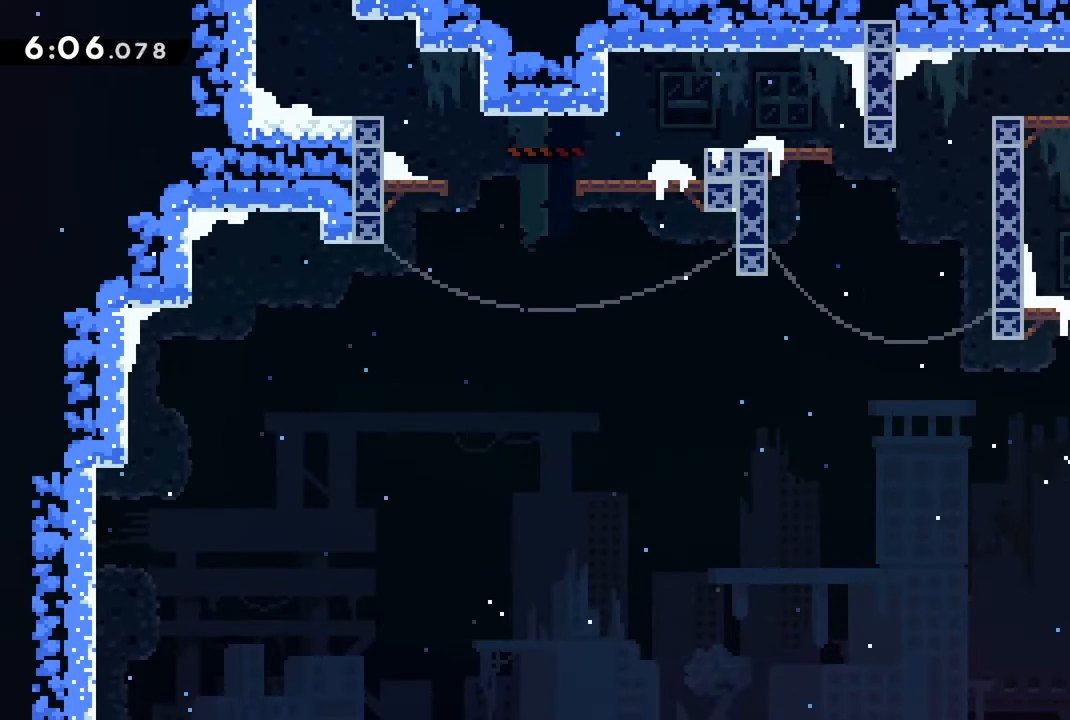
{"buttons": ["R2"], "left_stick": "center", "right_stick": "center"}
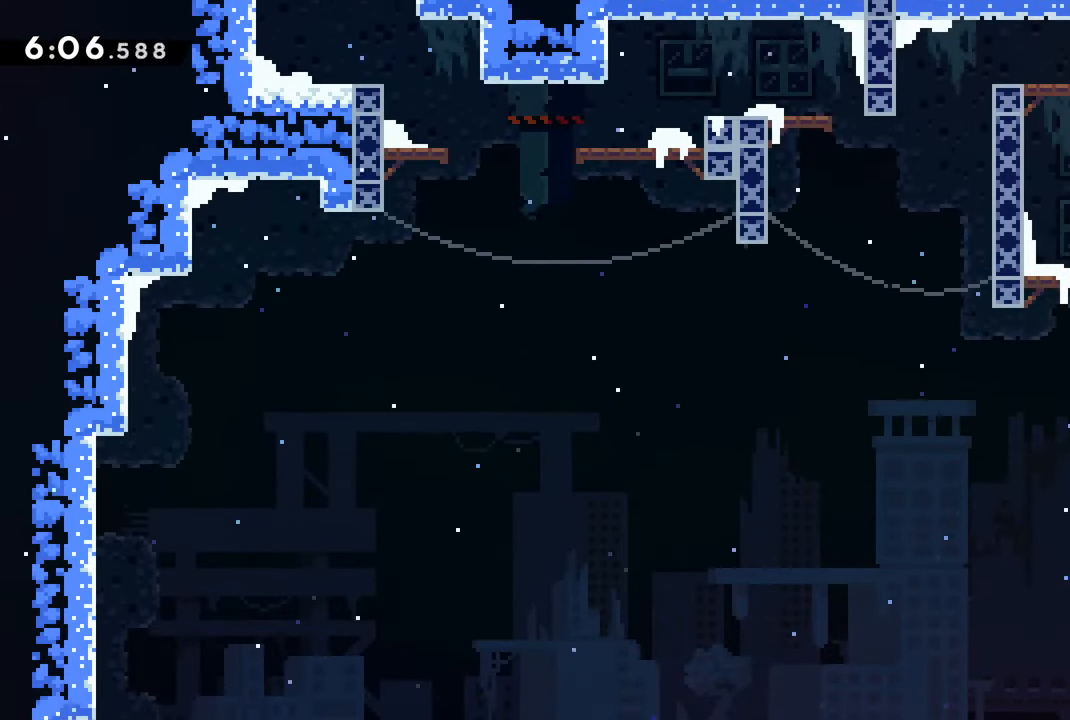
{"buttons": [], "left_stick": "center", "right_stick": "center", "events": [[34, "R1", "down"], [50, "CROSS", "down"], [84, "DPAD_RIGHT", "down"], [167, "R1", "up"], [350, "CROSS", "up"], [367, "R2", "up"], [400, "DPAD_RIGHT", "up"]]}
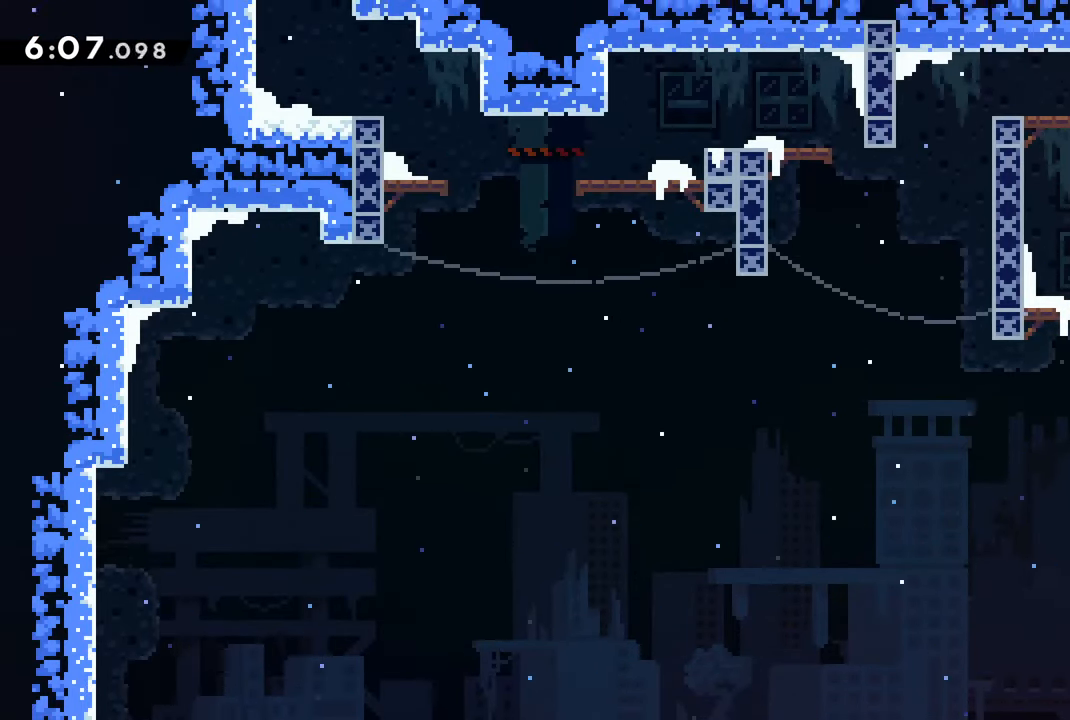
{"buttons": ["DPAD_RIGHT"], "left_stick": "center", "right_stick": "center"}
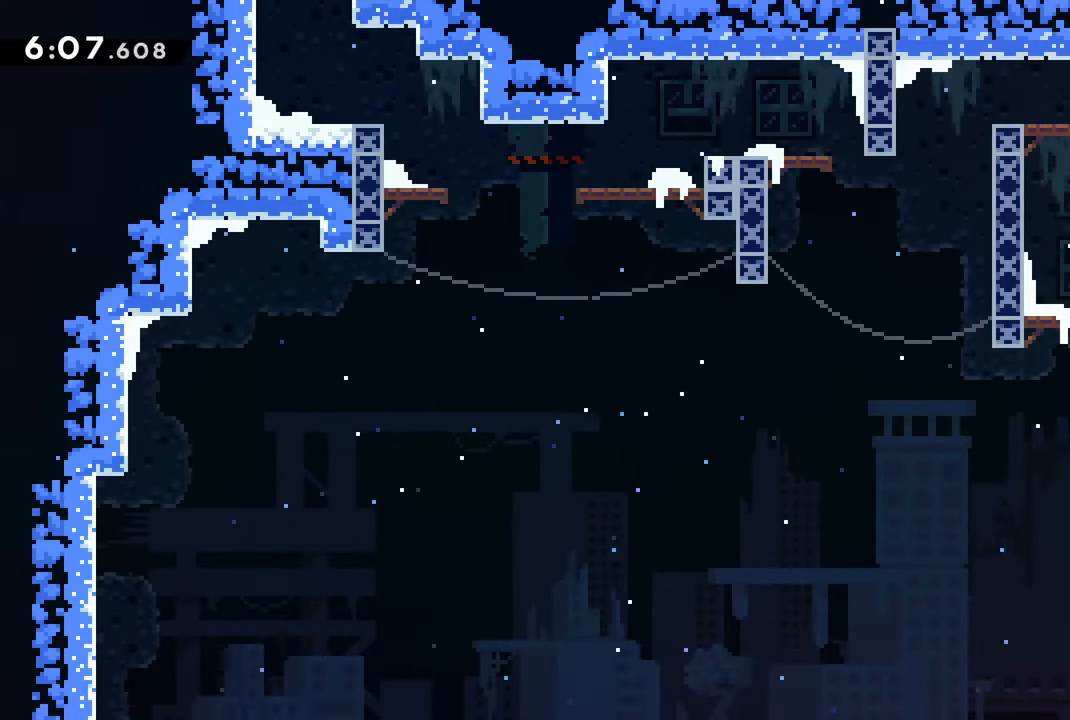
{"buttons": ["DPAD_RIGHT"], "left_stick": "center", "right_stick": "center", "events": [[50, "DPAD_RIGHT", "up"], [117, "CROSS", "down"], [217, "DPAD_RIGHT", "down"], [416, "CROSS", "up"]]}
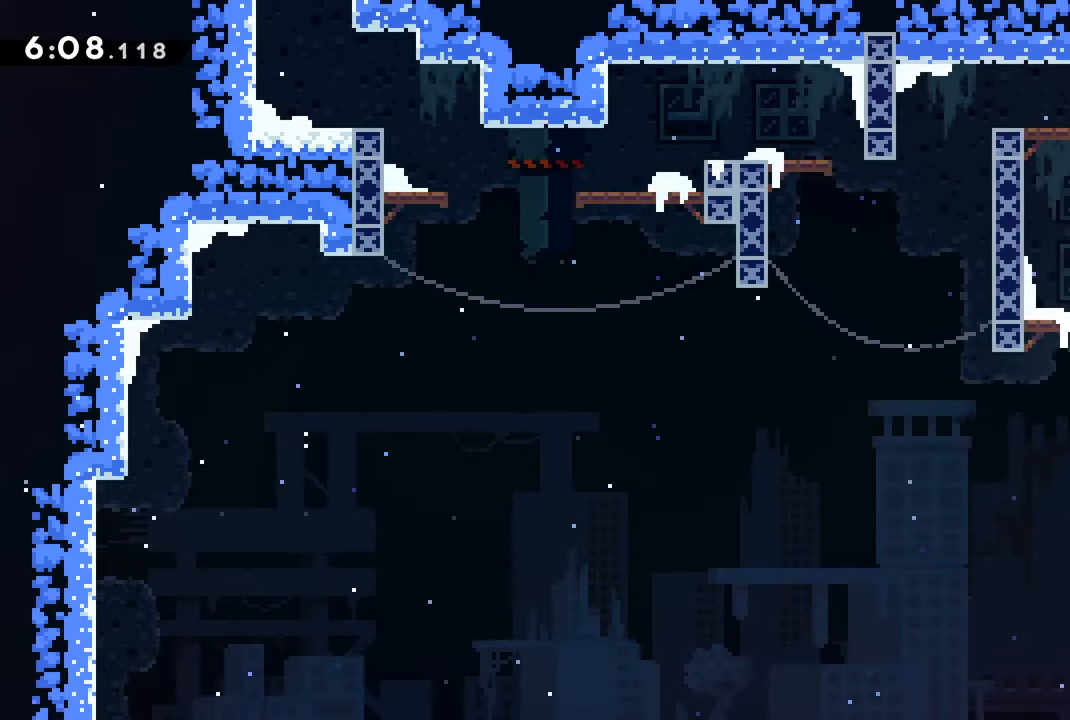
{"buttons": ["CROSS", "DPAD_RIGHT"], "left_stick": "center", "right_stick": "center", "events": [[200, "CROSS", "down"], [400, "DPAD_RIGHT", "up"], [483, "DPAD_RIGHT", "down"]]}
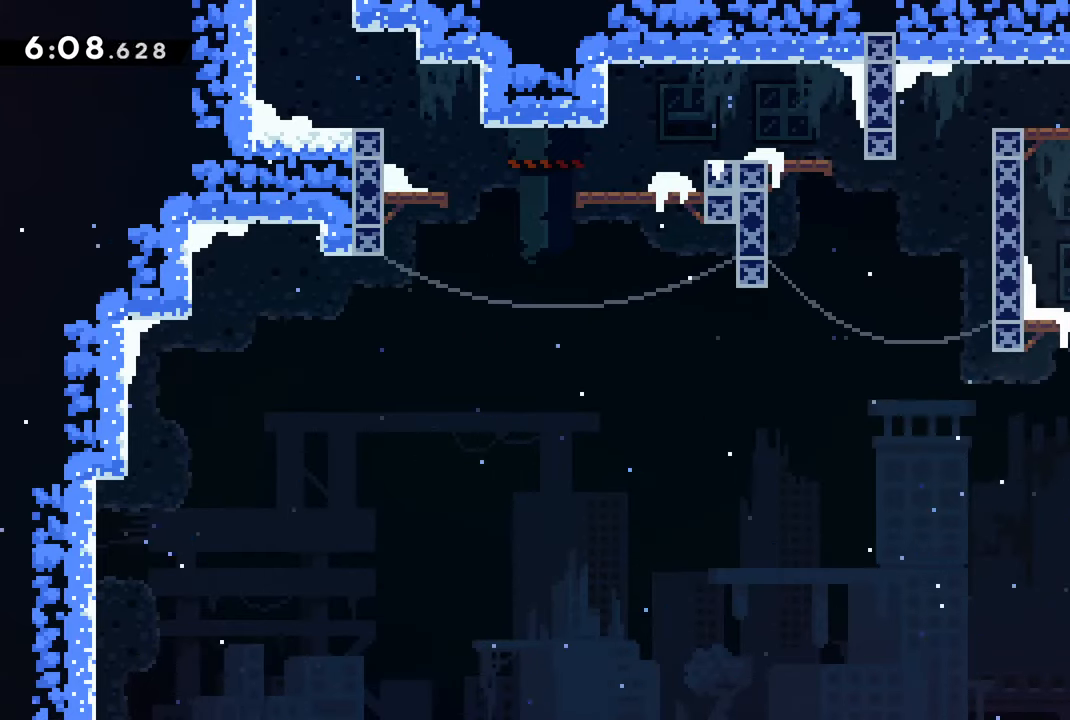
{"buttons": ["CROSS"], "left_stick": "center", "right_stick": "center", "events": [[283, "CROSS", "up"], [350, "DPAD_RIGHT", "up"], [366, "CROSS", "down"]]}
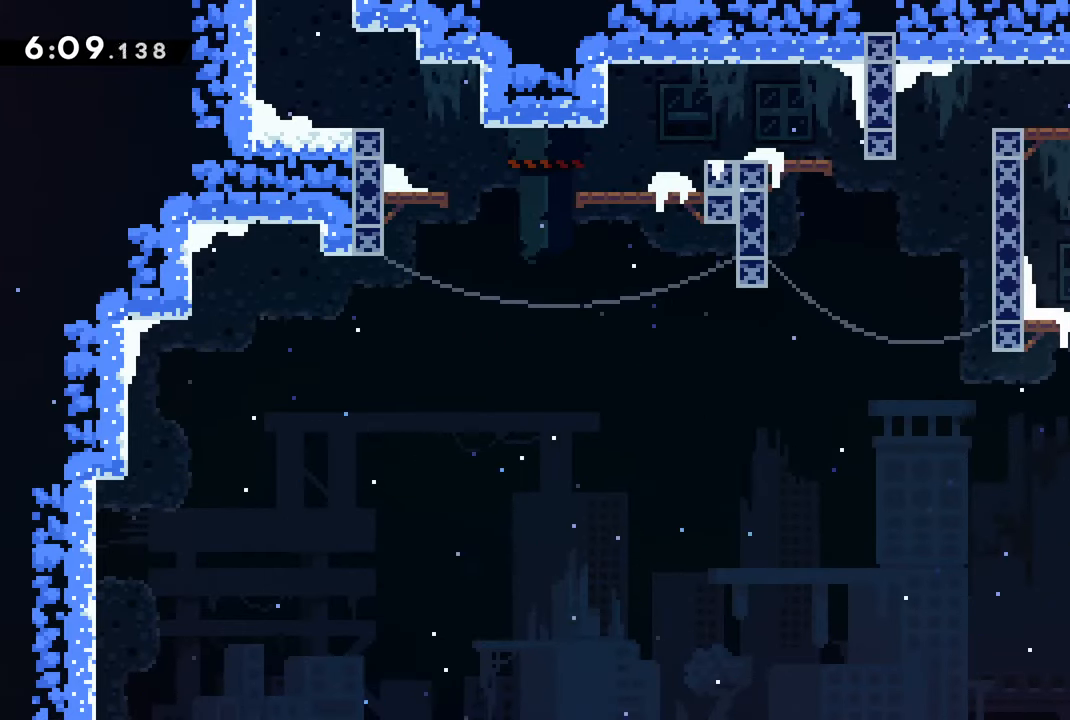
{"buttons": ["CROSS", "DPAD_RIGHT"], "left_stick": "center", "right_stick": "center", "events": [[33, "DPAD_RIGHT", "down"], [283, "CROSS", "up"], [316, "DPAD_RIGHT", "up"], [350, "CROSS", "down"], [483, "DPAD_RIGHT", "down"]]}
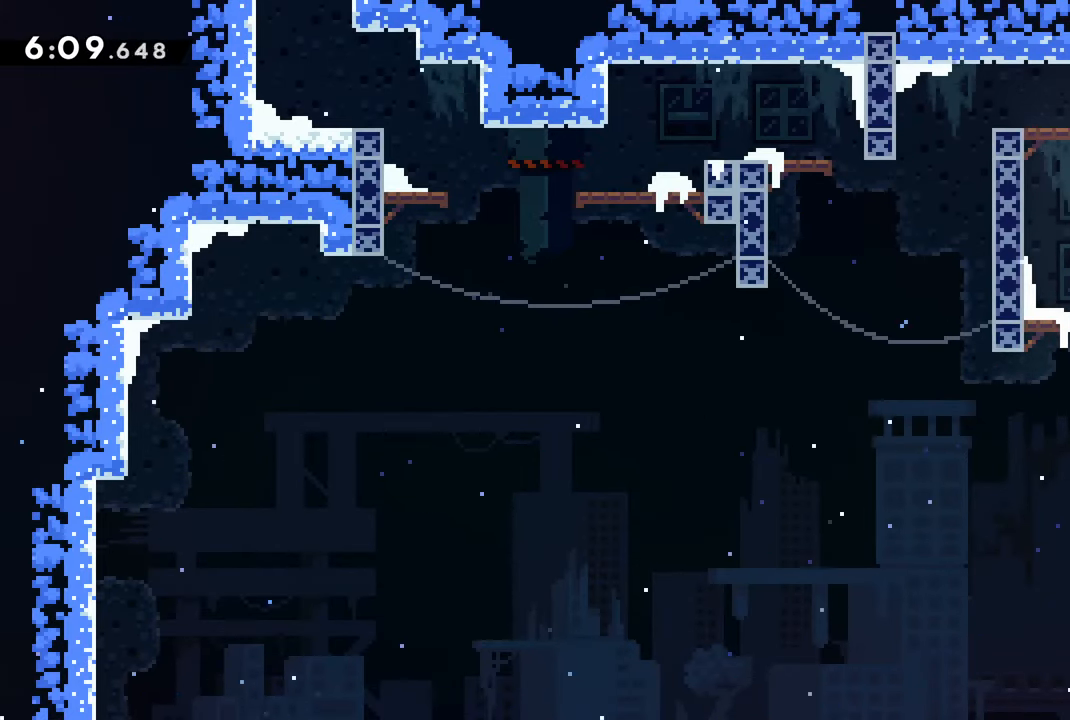
{"buttons": ["DPAD_LEFT"], "left_stick": "center", "right_stick": "center", "events": [[200, "CROSS", "up"], [216, "DPAD_RIGHT", "up"], [483, "DPAD_LEFT", "down"]]}